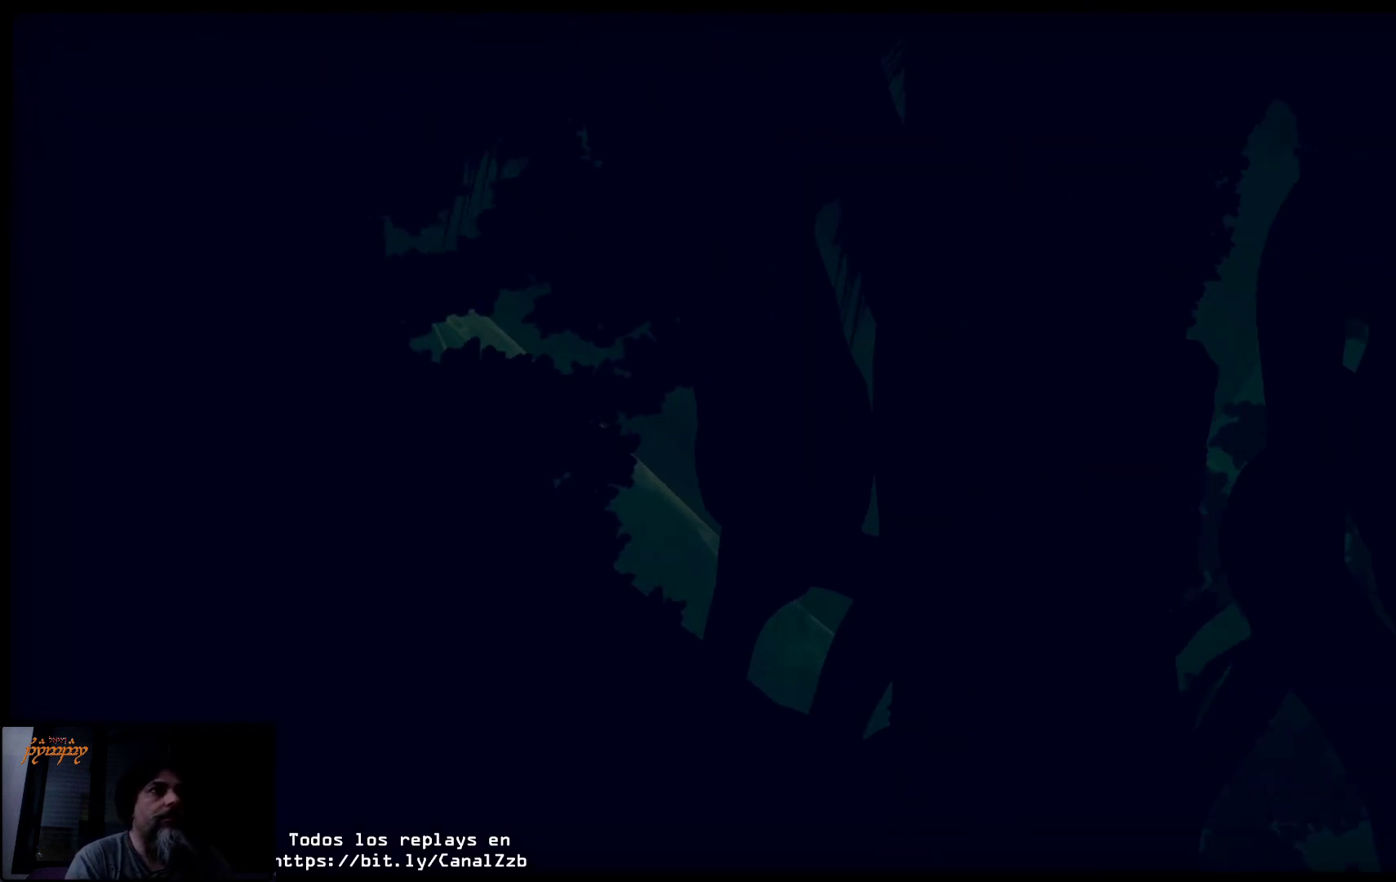
Gameplay with a controller (Xbox layout); each line is a JSON object with the inputs held at the frame after it. "events" lists button and stick changes between this image and that frame as [ms after this image, input, new state], when the widget could be followed in between.
{"buttons": [], "left_stick": "up", "right_stick": "center", "events": [[117, "left_stick", "right"], [300, "left_stick", "up"]]}
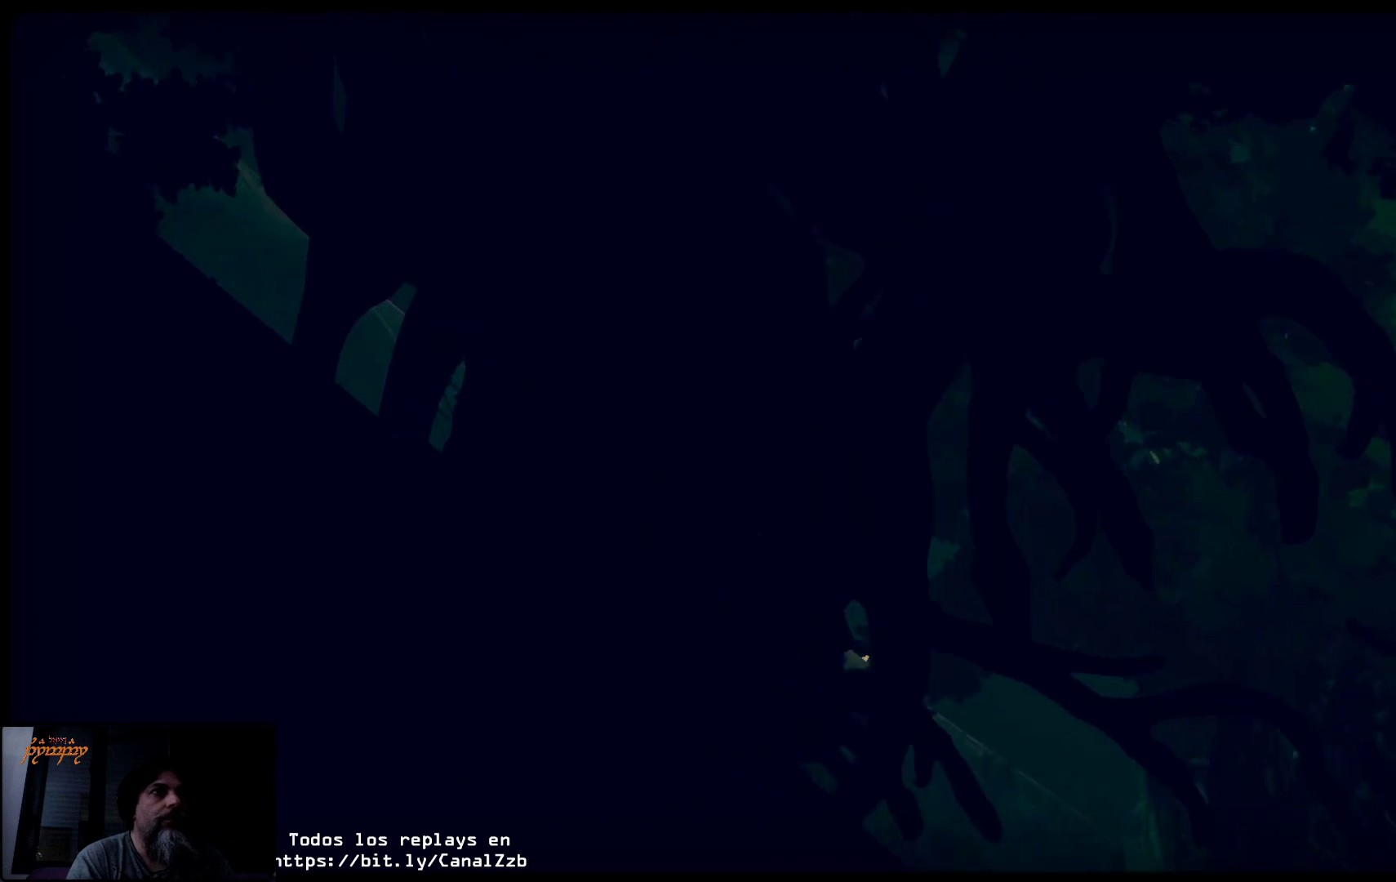
{"buttons": ["A"], "left_stick": "up-left", "right_stick": "center", "events": [[33, "left_stick", "up-left"], [83, "A", "down"]]}
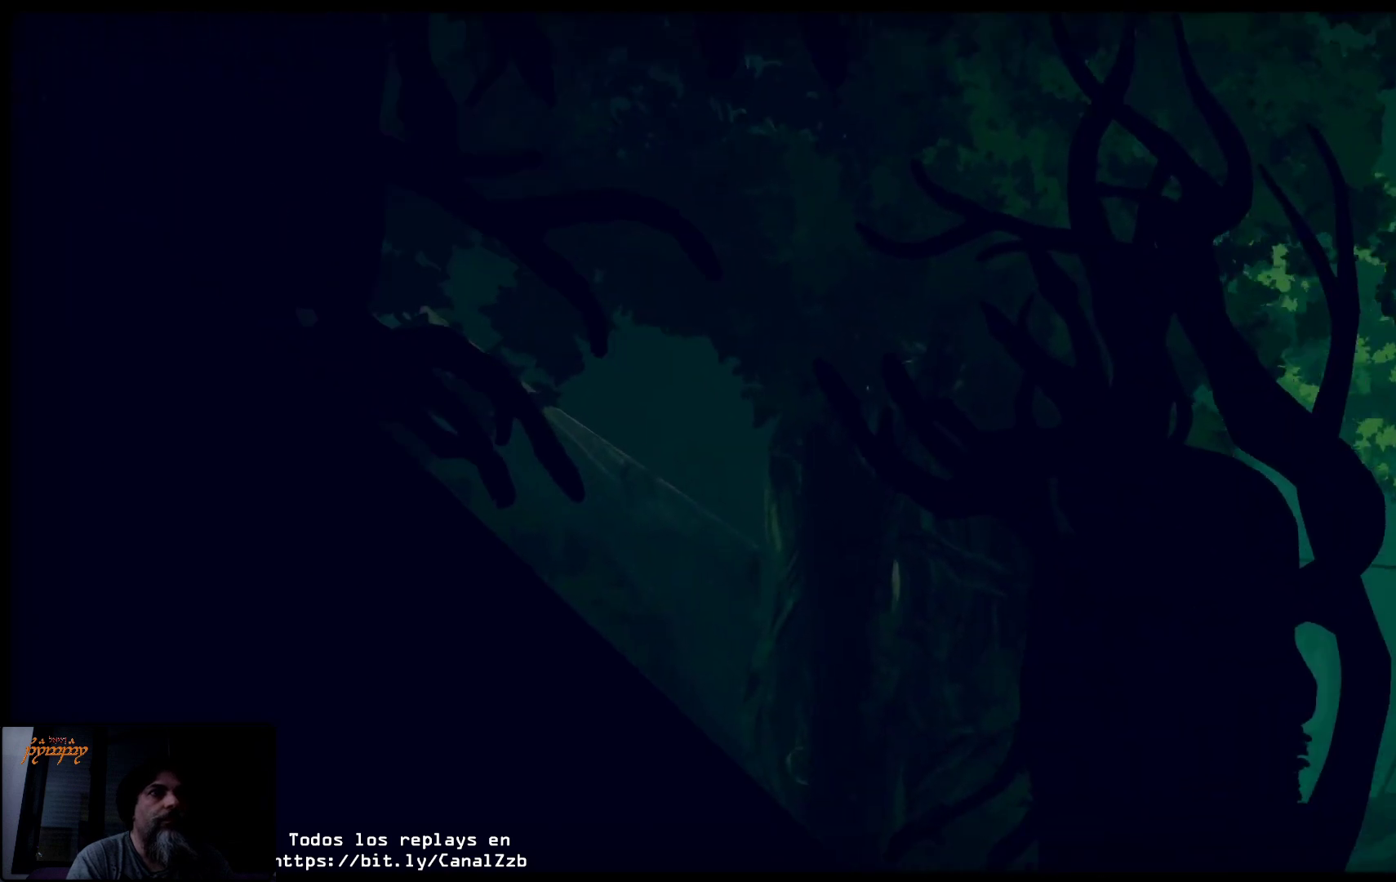
{"buttons": [], "left_stick": "up-right", "right_stick": "center", "events": [[33, "A", "up"], [133, "A", "down"], [317, "A", "up"], [350, "left_stick", "up-right"]]}
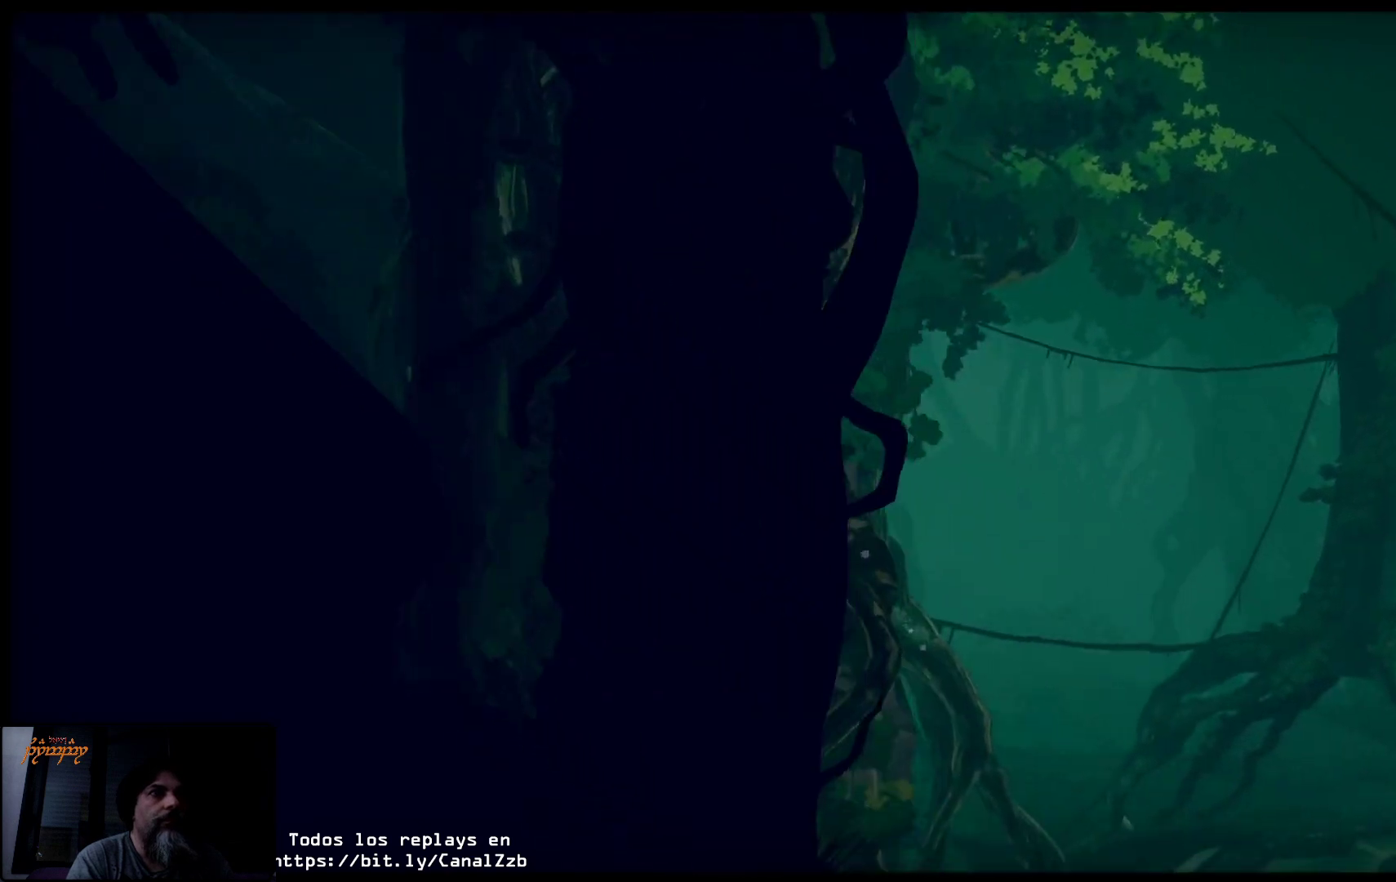
{"buttons": ["A"], "left_stick": "up-left", "right_stick": "center", "events": [[17, "A", "down"], [183, "left_stick", "up-left"], [217, "A", "up"], [300, "A", "down"], [417, "A", "up"], [467, "A", "down"]]}
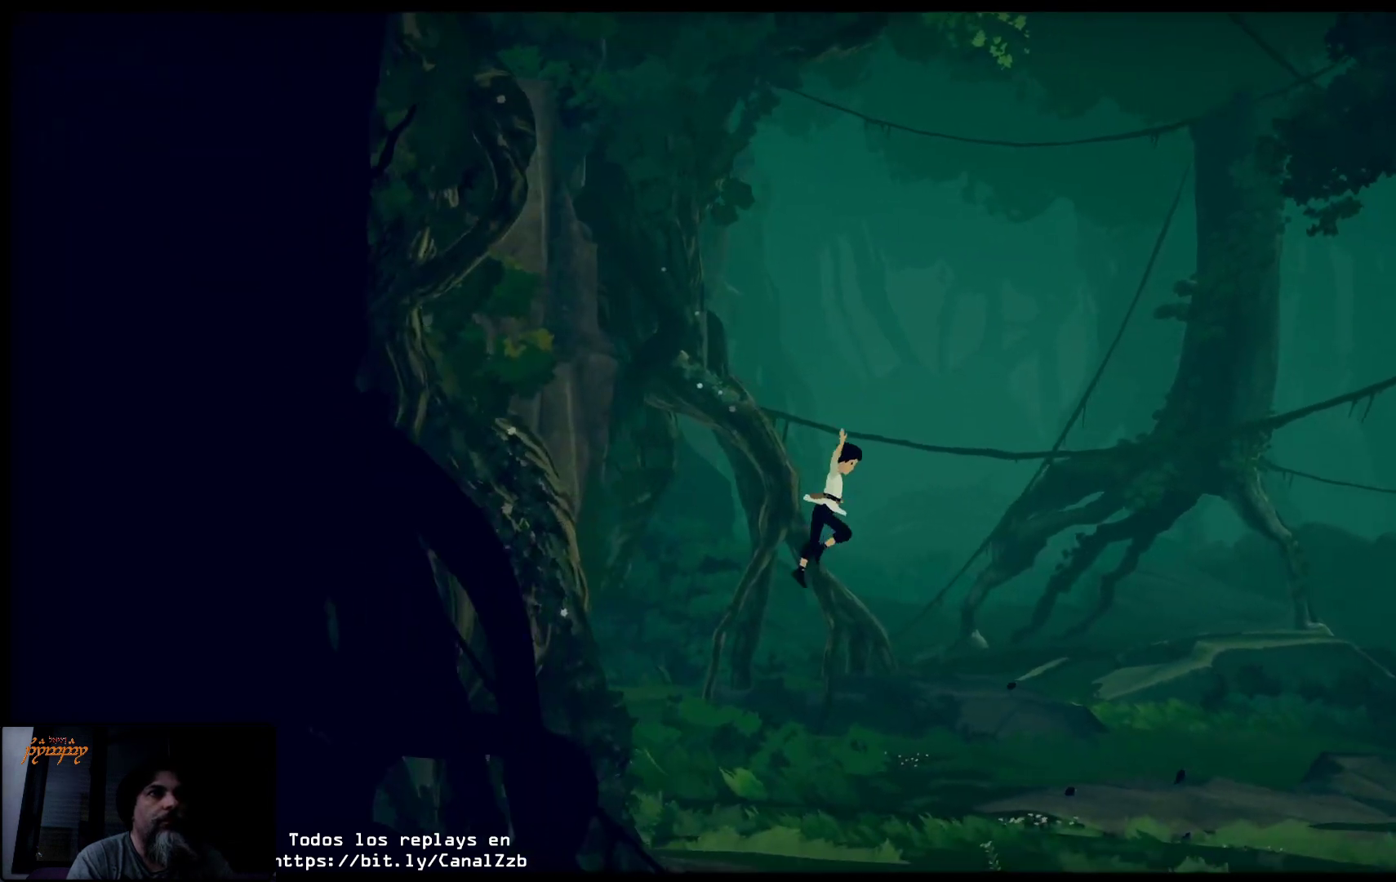
{"buttons": [], "left_stick": "up-left", "right_stick": "center", "events": [[133, "A", "up"]]}
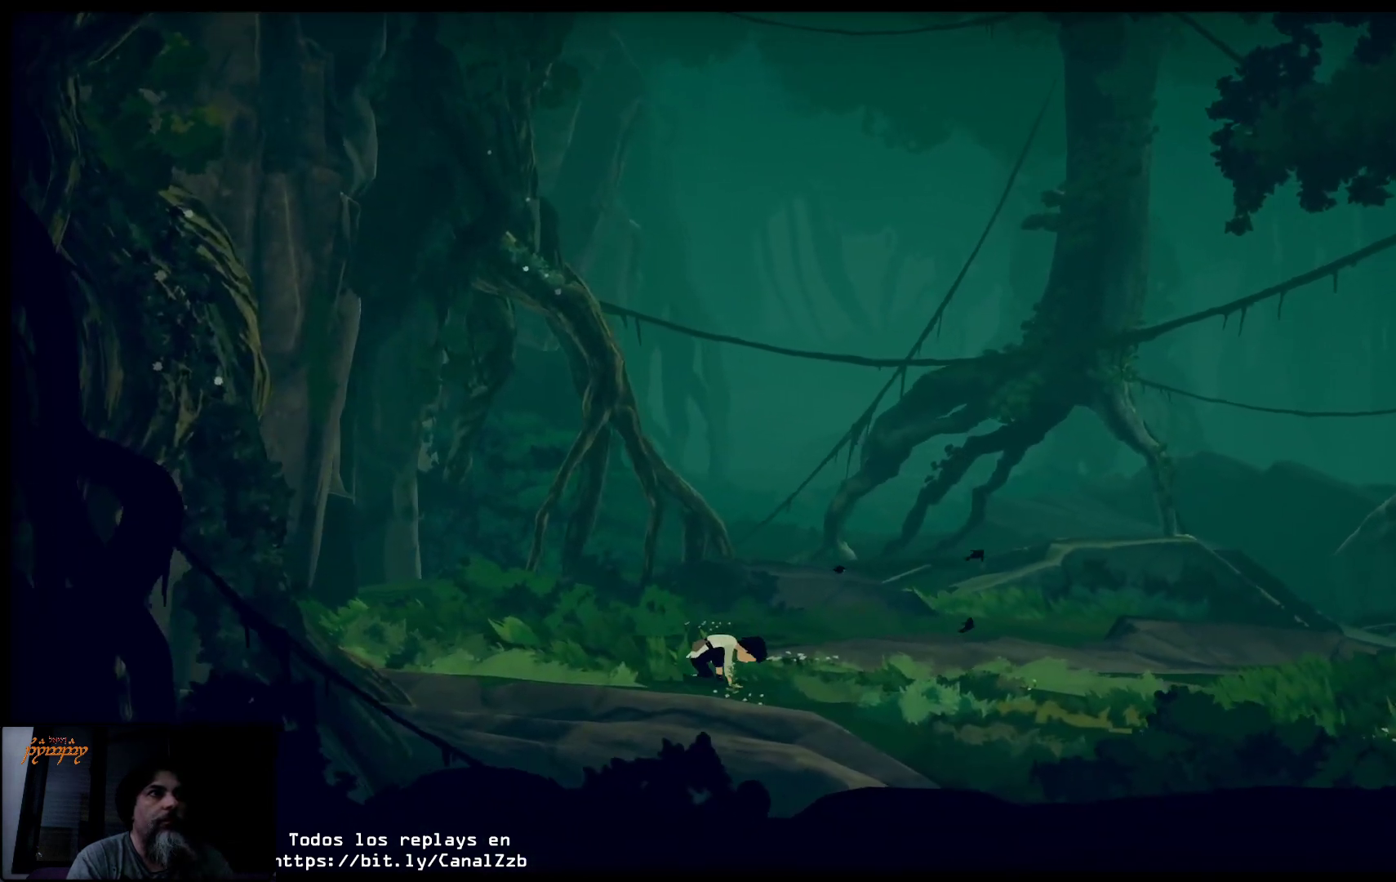
{"buttons": [], "left_stick": "up-left", "right_stick": "center", "events": []}
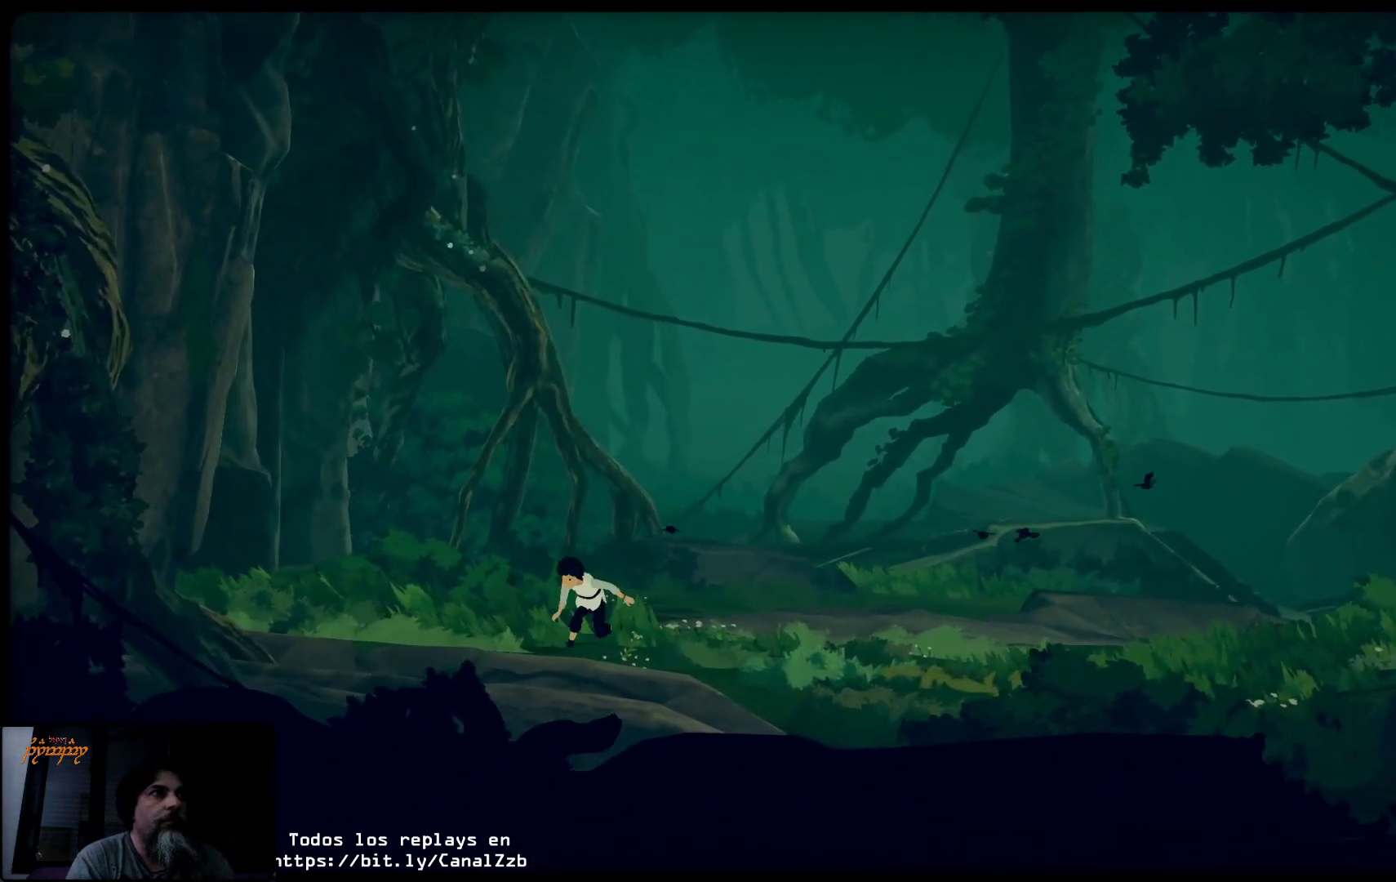
{"buttons": [], "left_stick": "up-right", "right_stick": "center", "events": [[383, "left_stick", "up-right"]]}
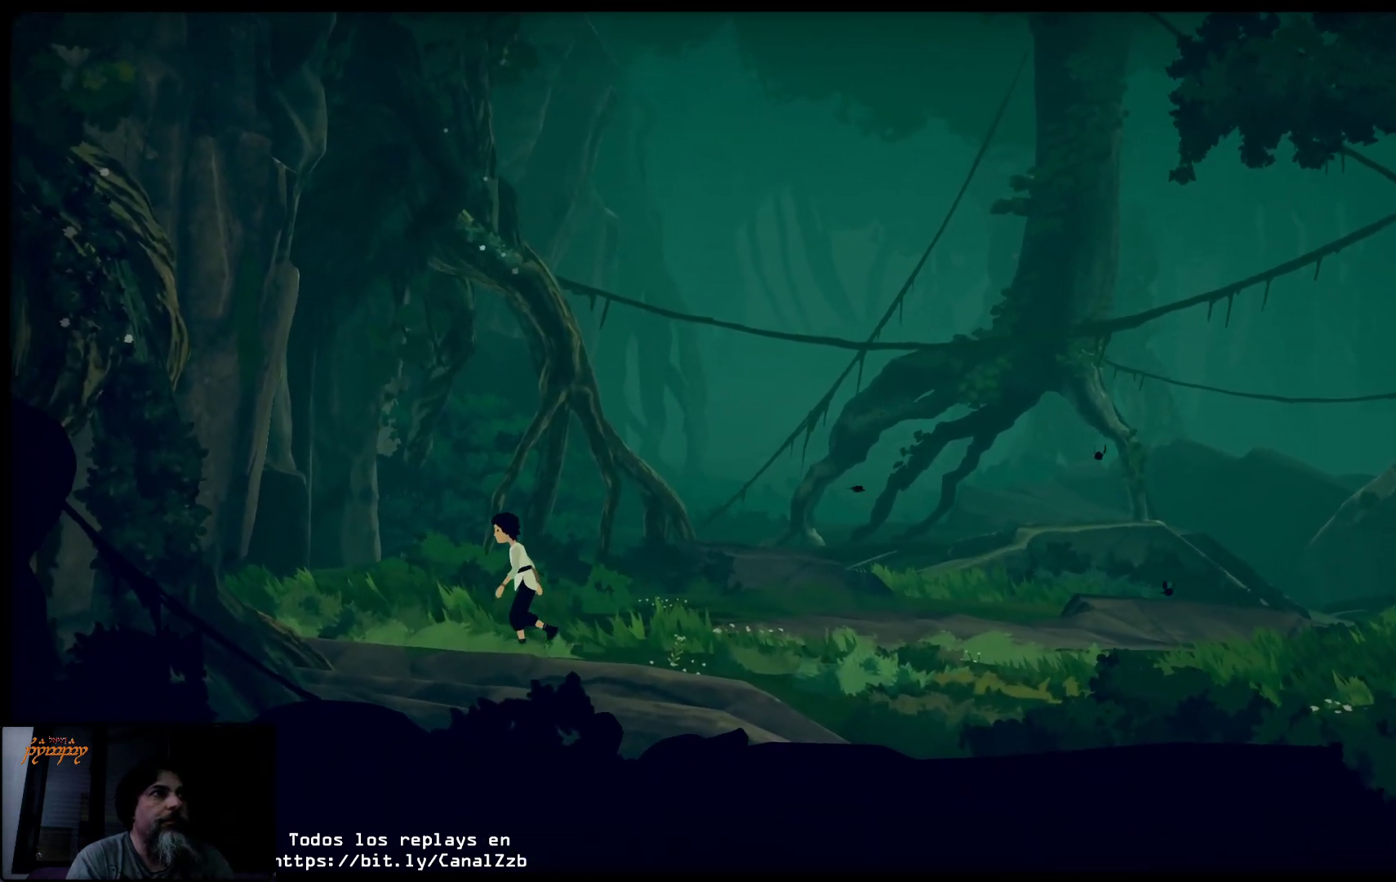
{"buttons": [], "left_stick": "up-right", "right_stick": "center", "events": []}
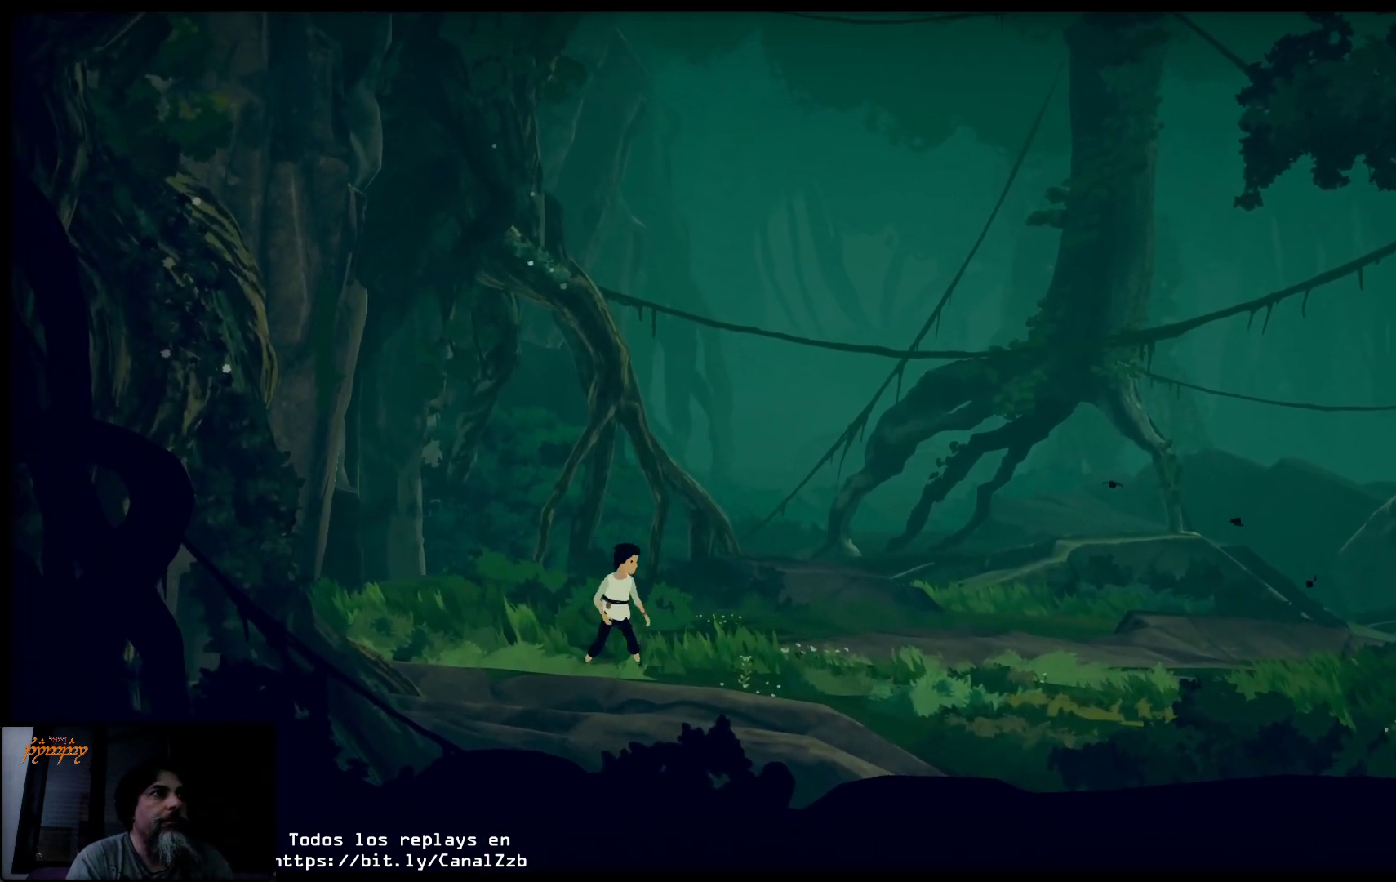
{"buttons": [], "left_stick": "up-right", "right_stick": "center", "events": []}
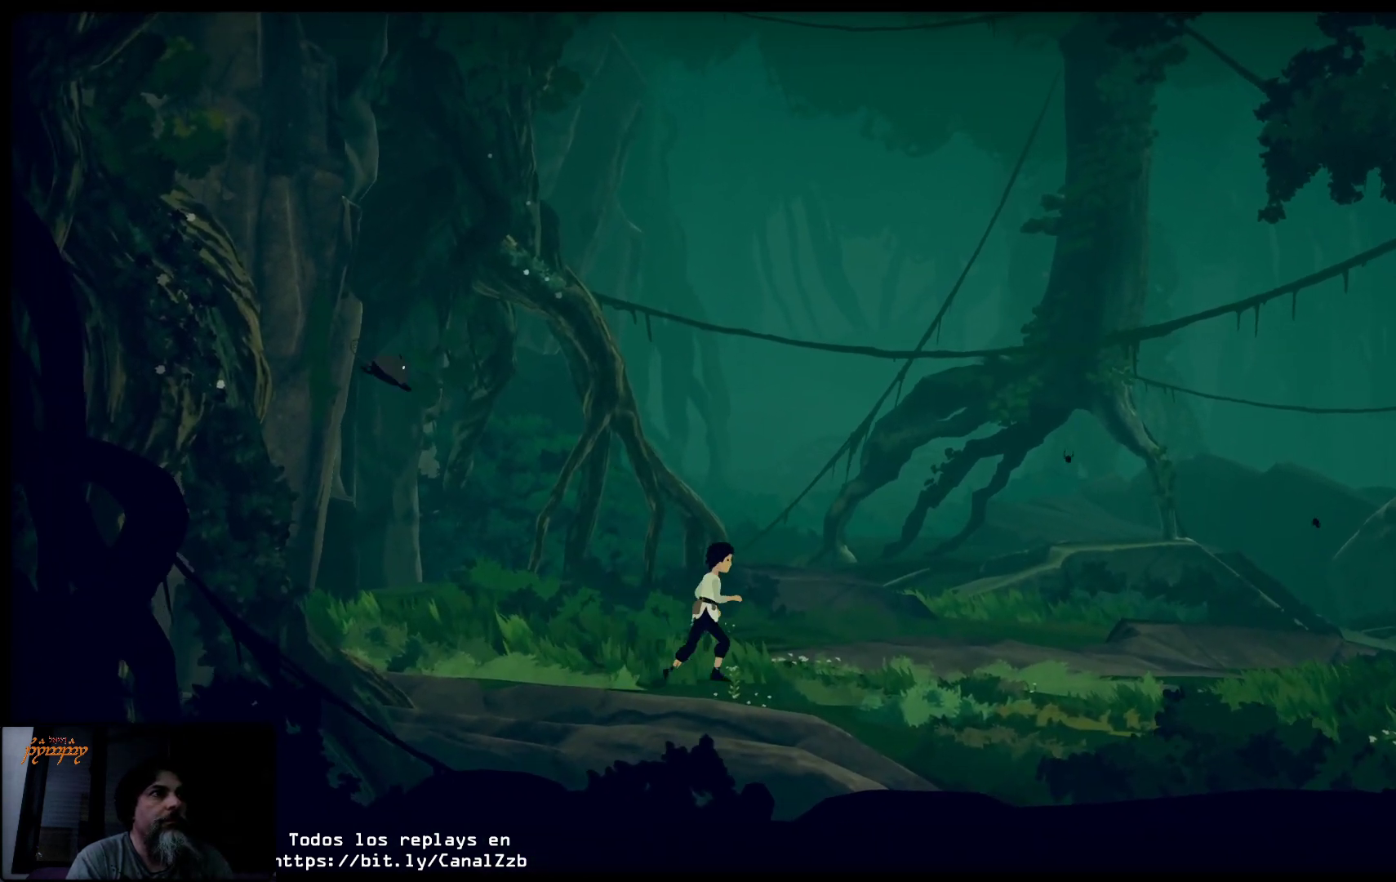
{"buttons": [], "left_stick": "up-right", "right_stick": "center", "events": []}
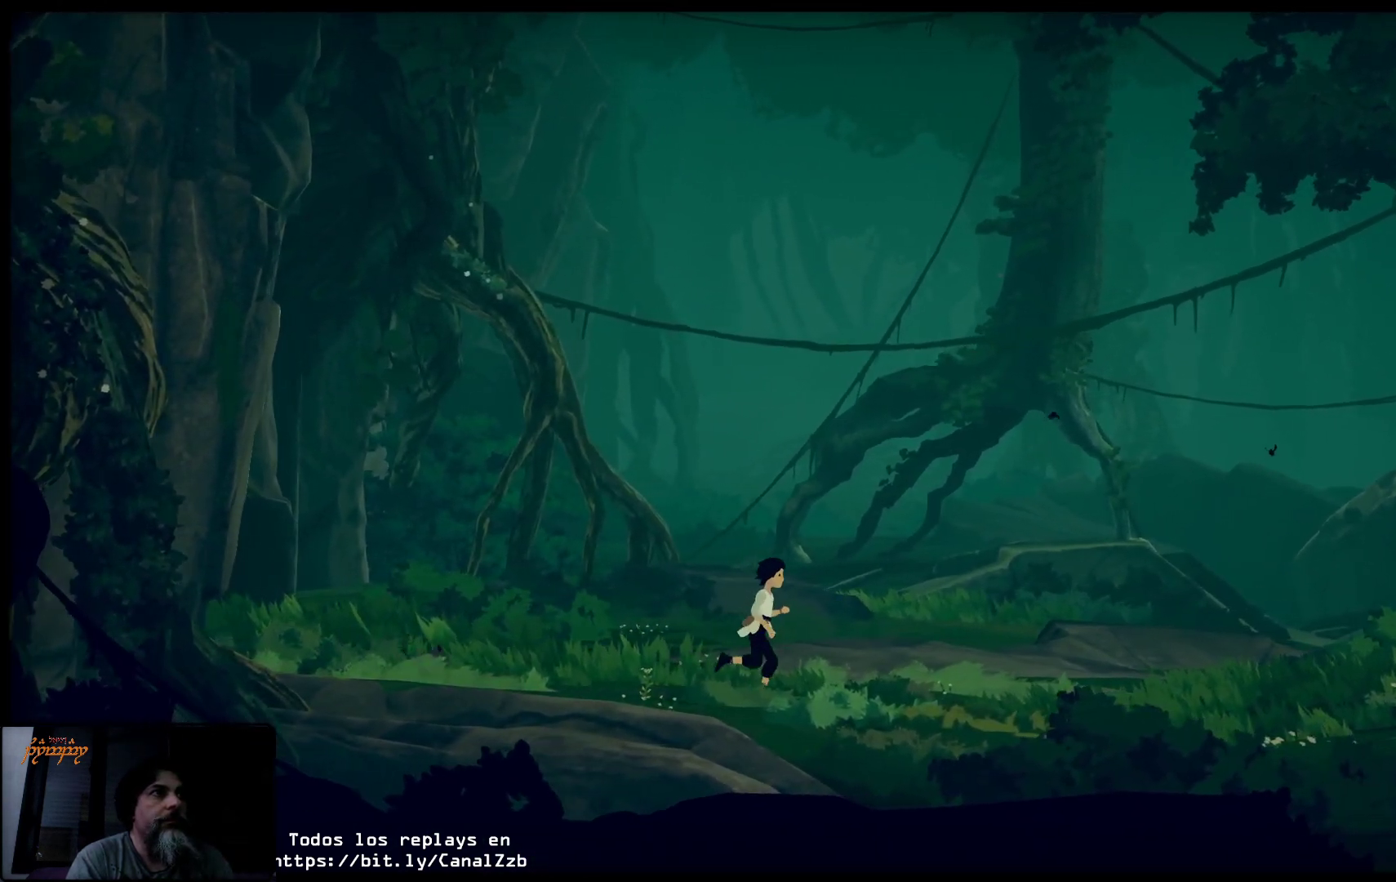
{"buttons": [], "left_stick": "up-right", "right_stick": "center", "events": []}
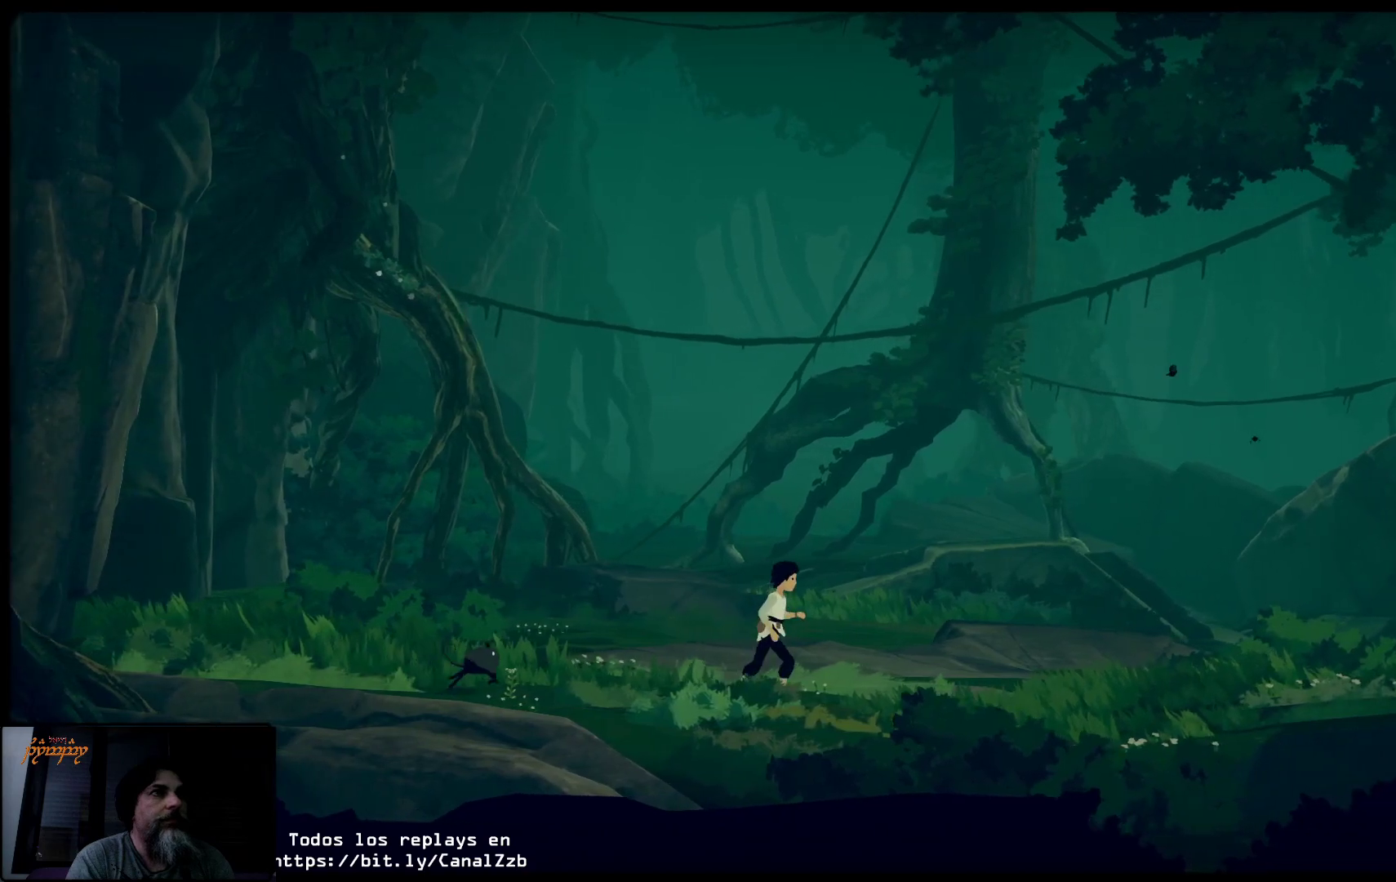
{"buttons": [], "left_stick": "up-right", "right_stick": "center", "events": []}
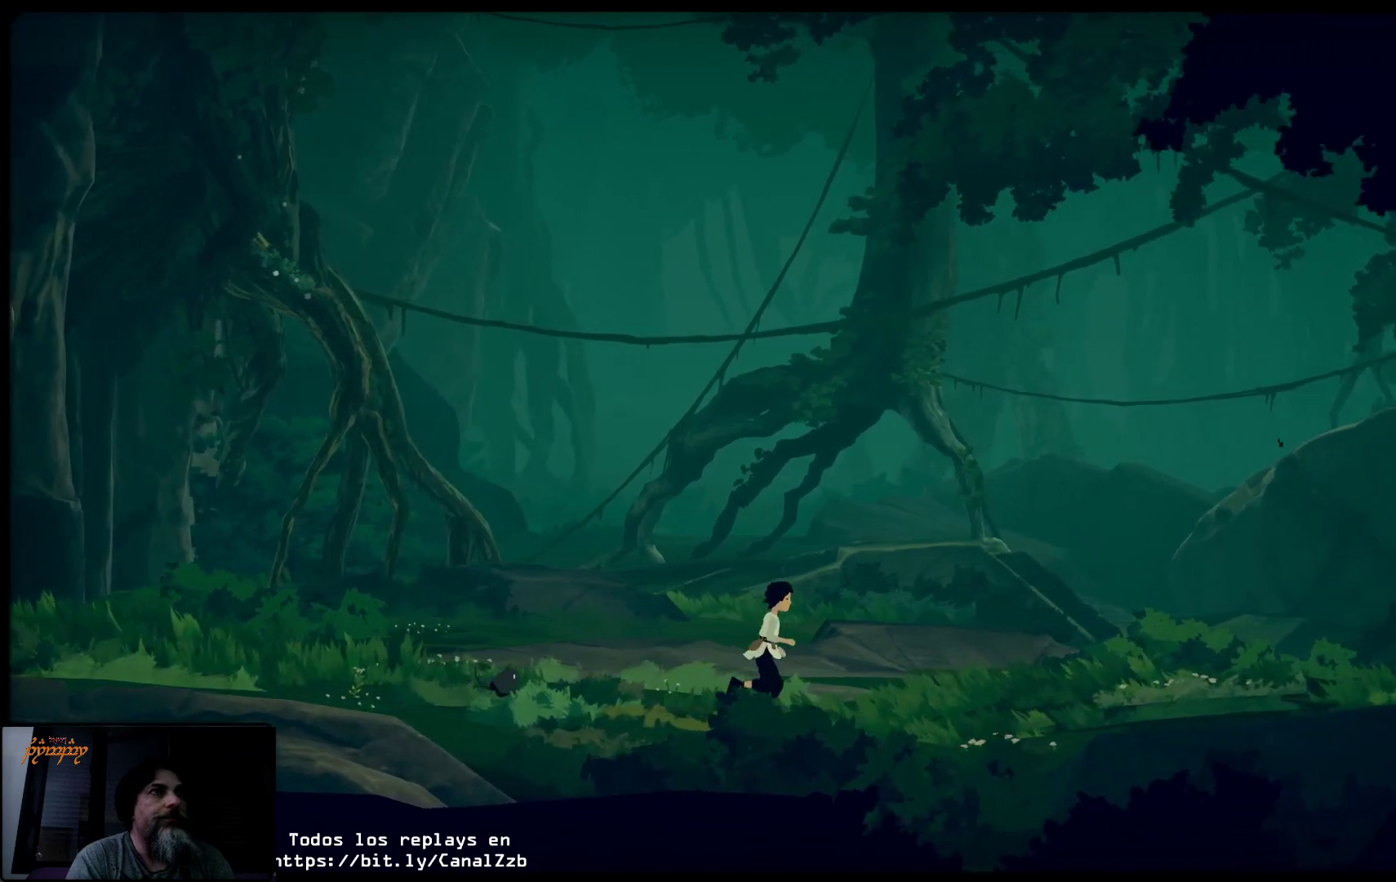
{"buttons": [], "left_stick": "up-right", "right_stick": "center", "events": []}
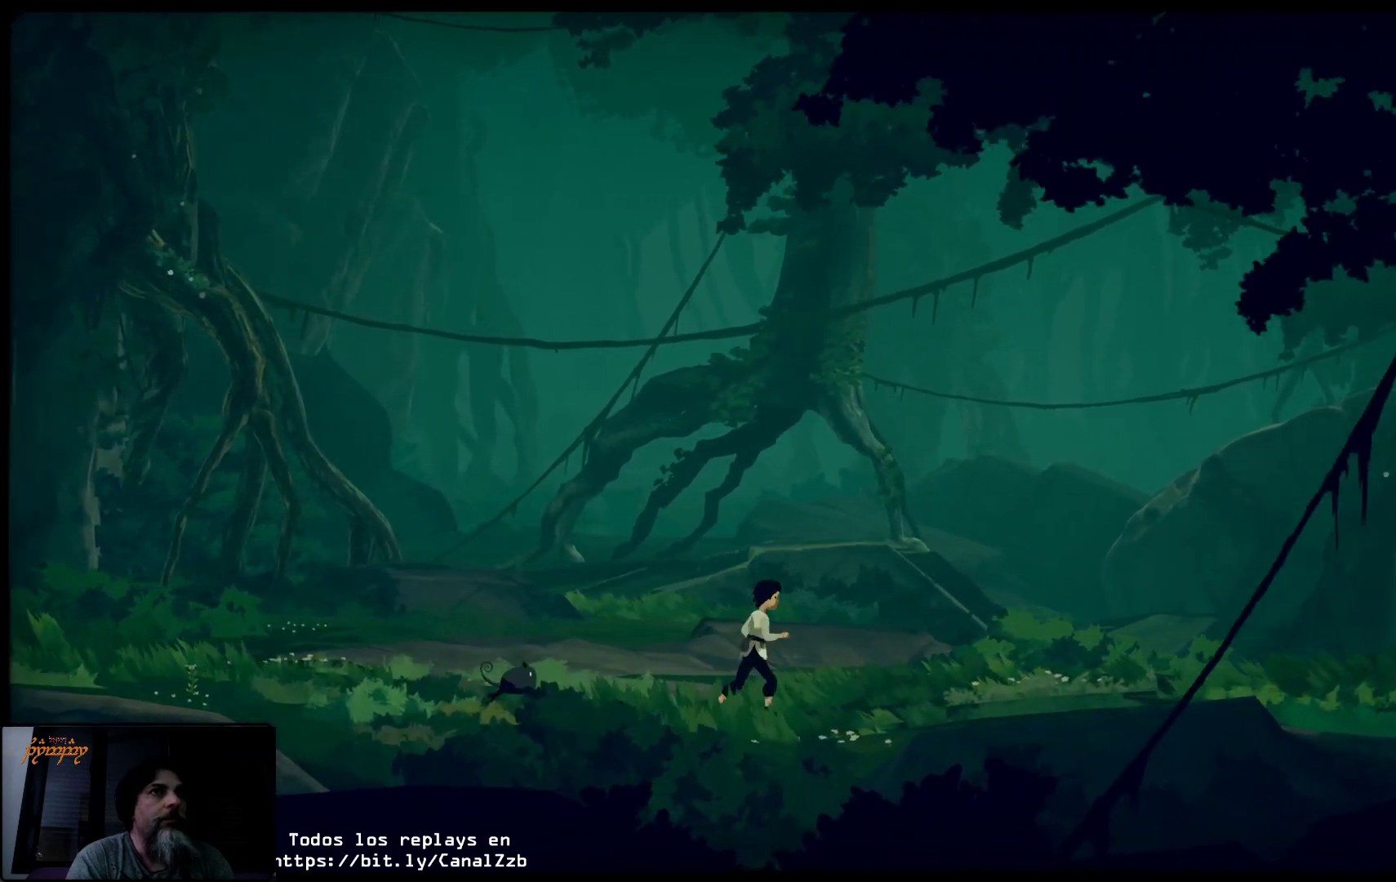
{"buttons": [], "left_stick": "up-right", "right_stick": "center", "events": []}
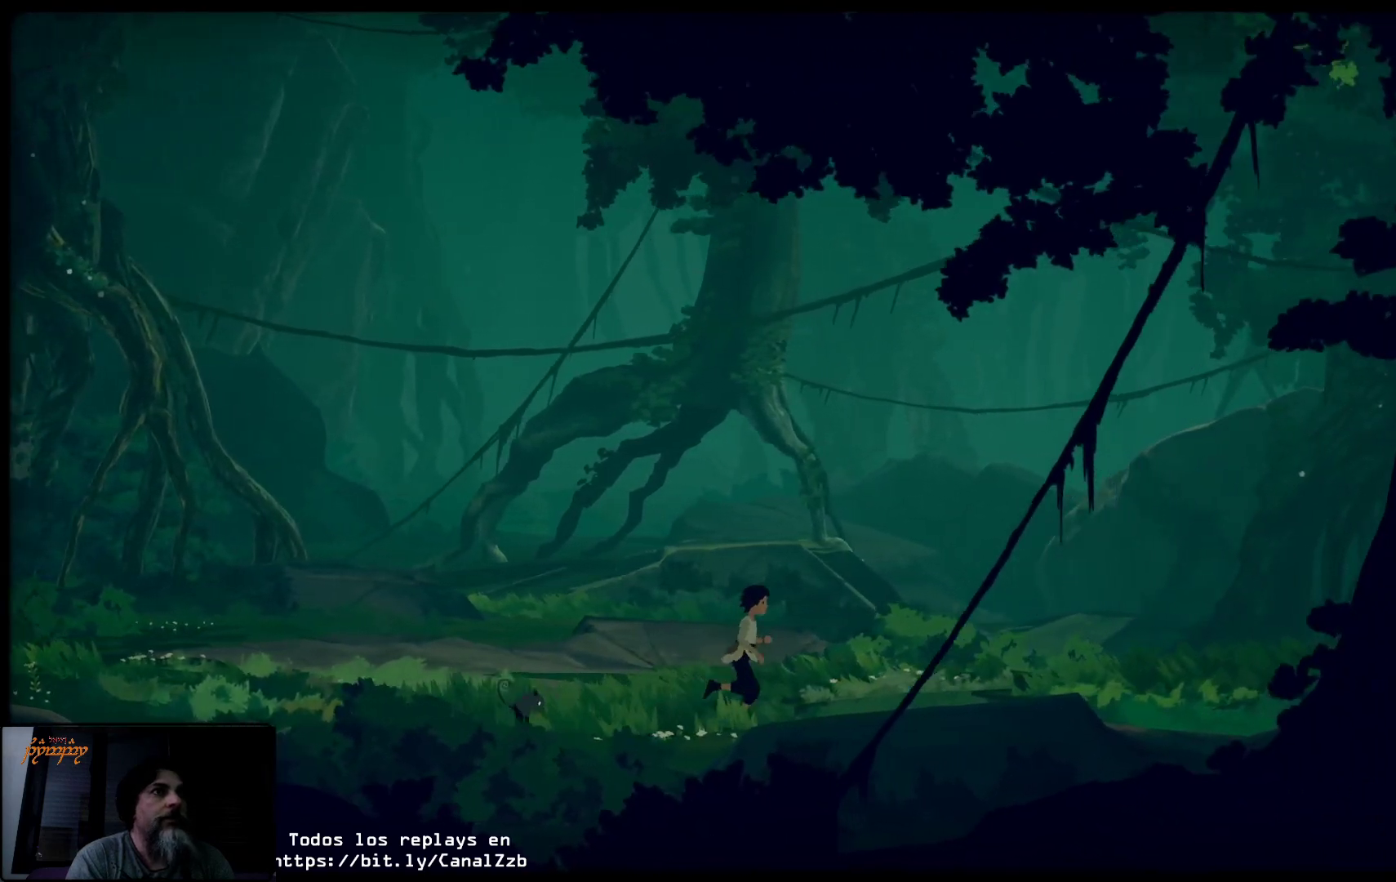
{"buttons": [], "left_stick": "up-right", "right_stick": "center", "events": []}
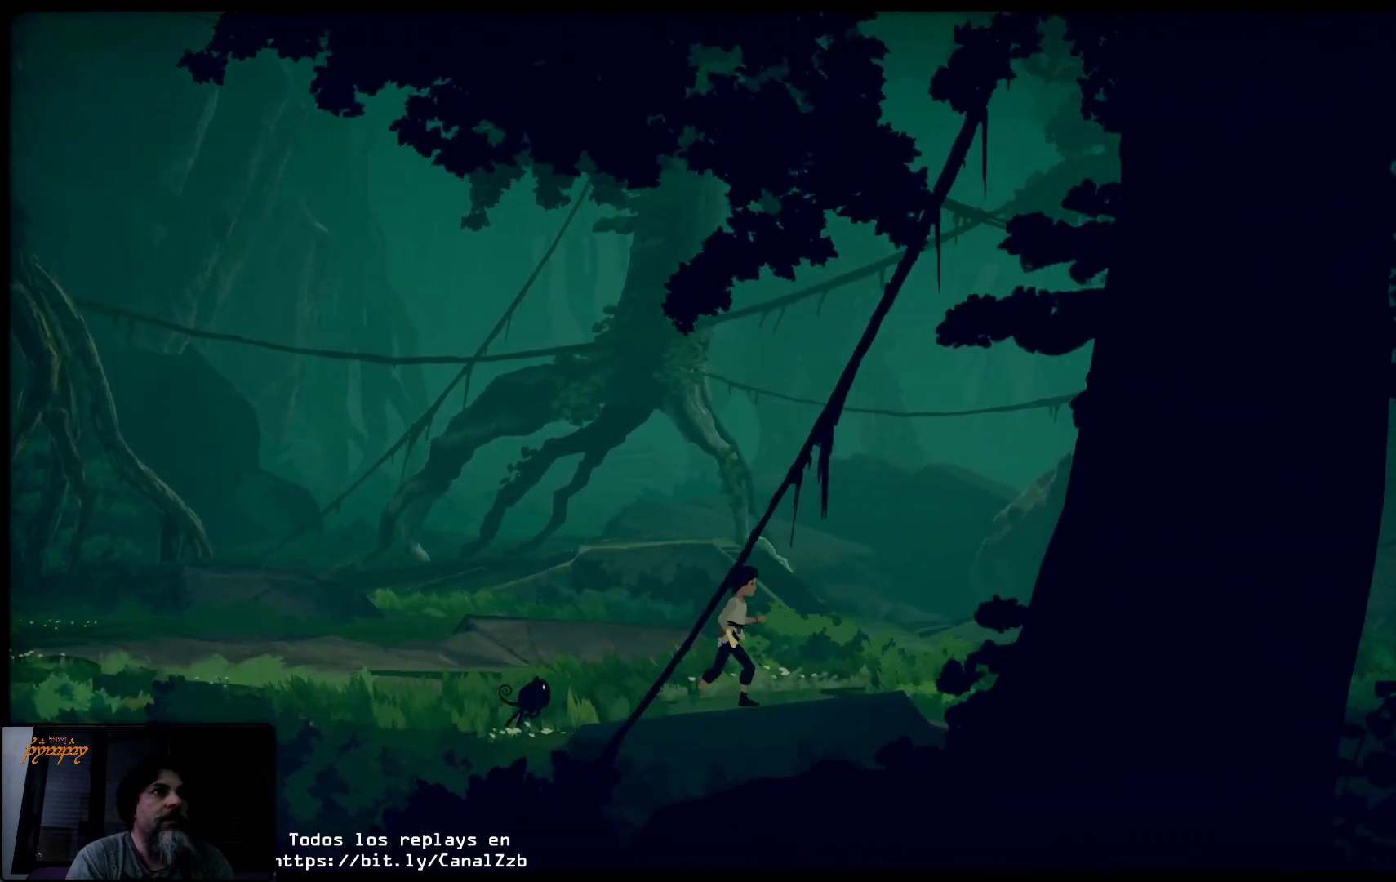
{"buttons": [], "left_stick": "right", "right_stick": "center", "events": [[300, "left_stick", "right"]]}
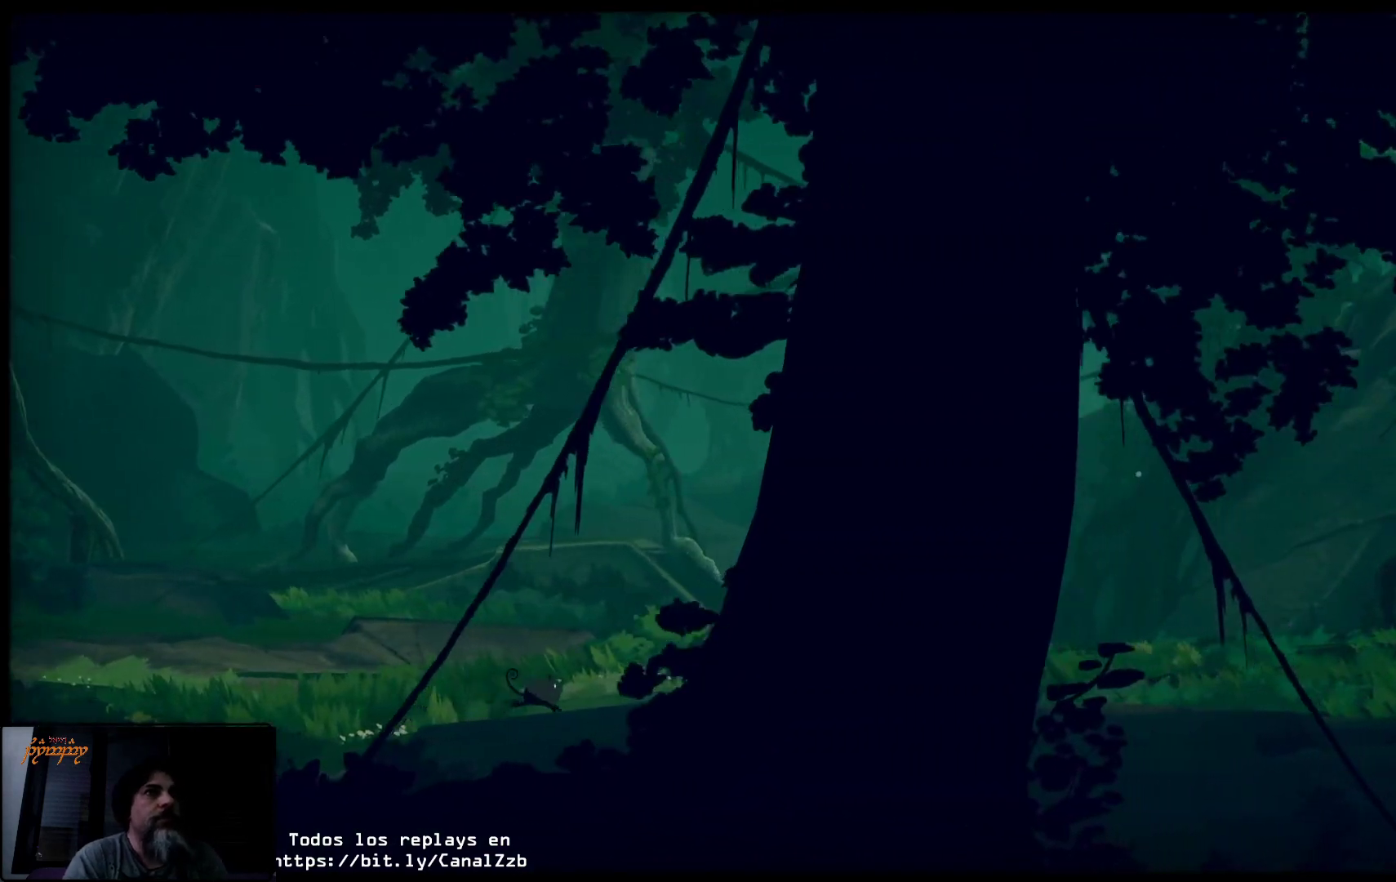
{"buttons": [], "left_stick": "right", "right_stick": "center", "events": []}
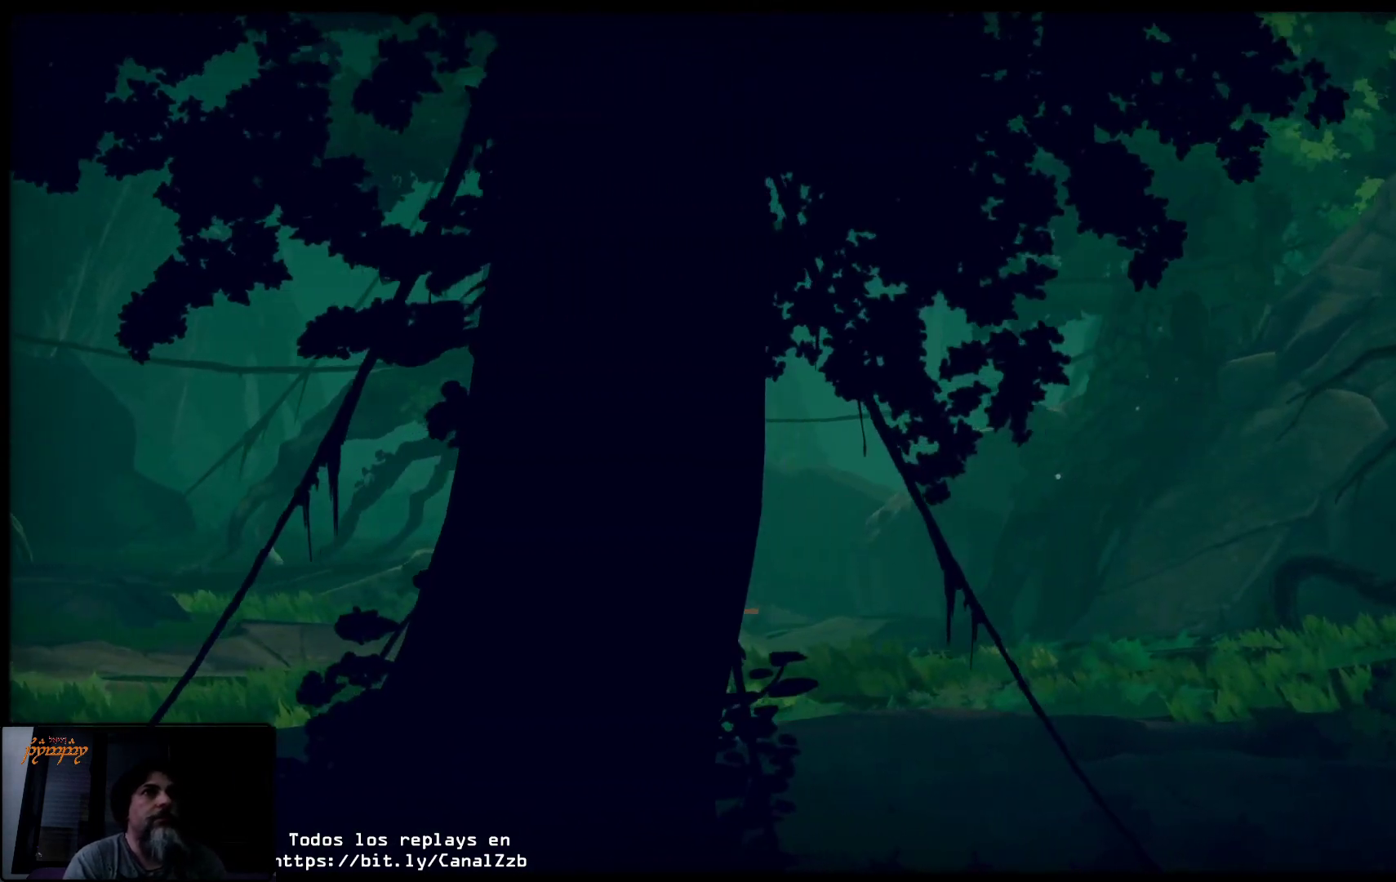
{"buttons": [], "left_stick": "right", "right_stick": "center", "events": []}
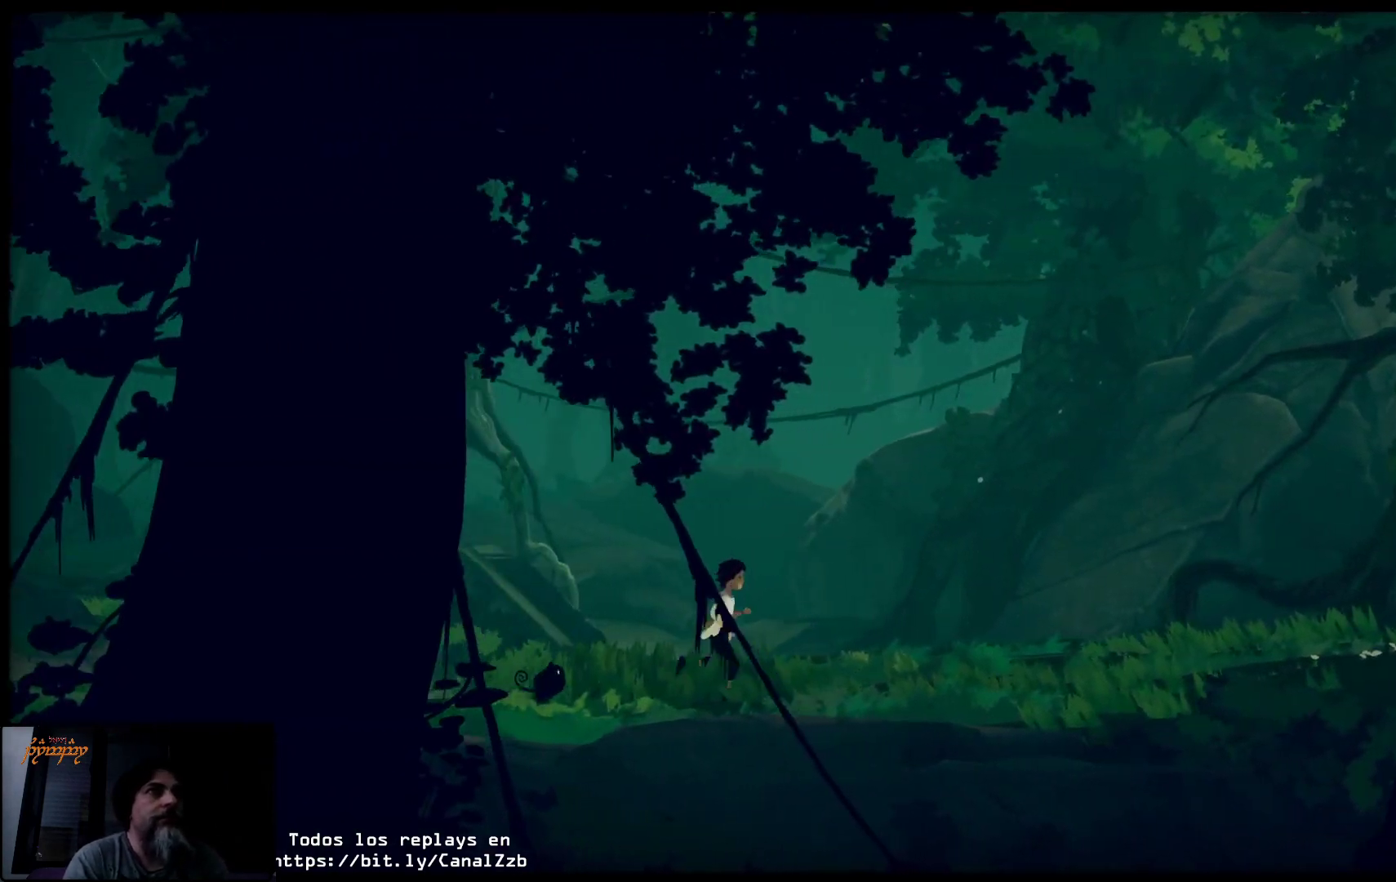
{"buttons": [], "left_stick": "right", "right_stick": "center", "events": []}
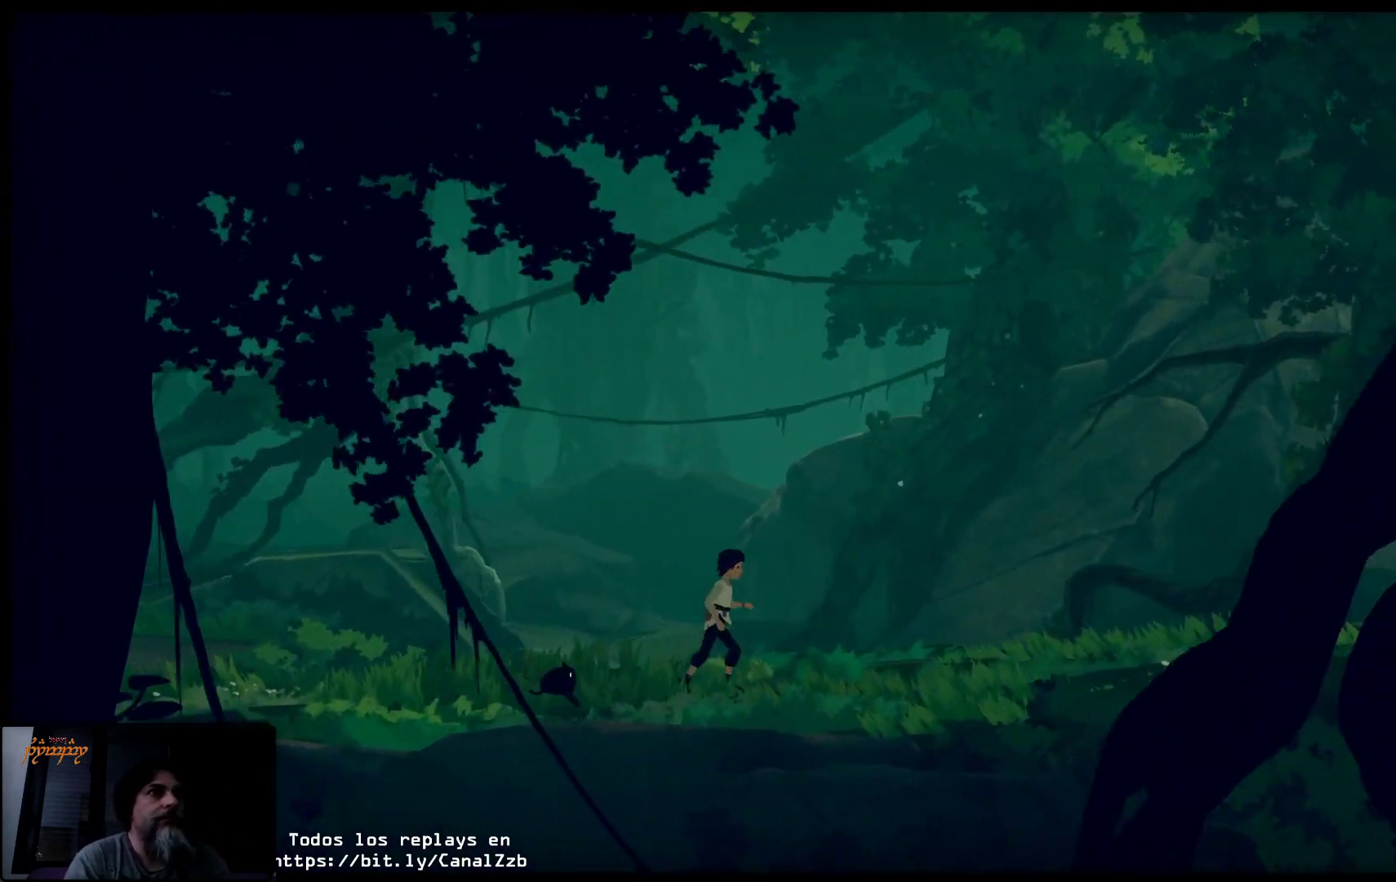
{"buttons": [], "left_stick": "right", "right_stick": "center", "events": []}
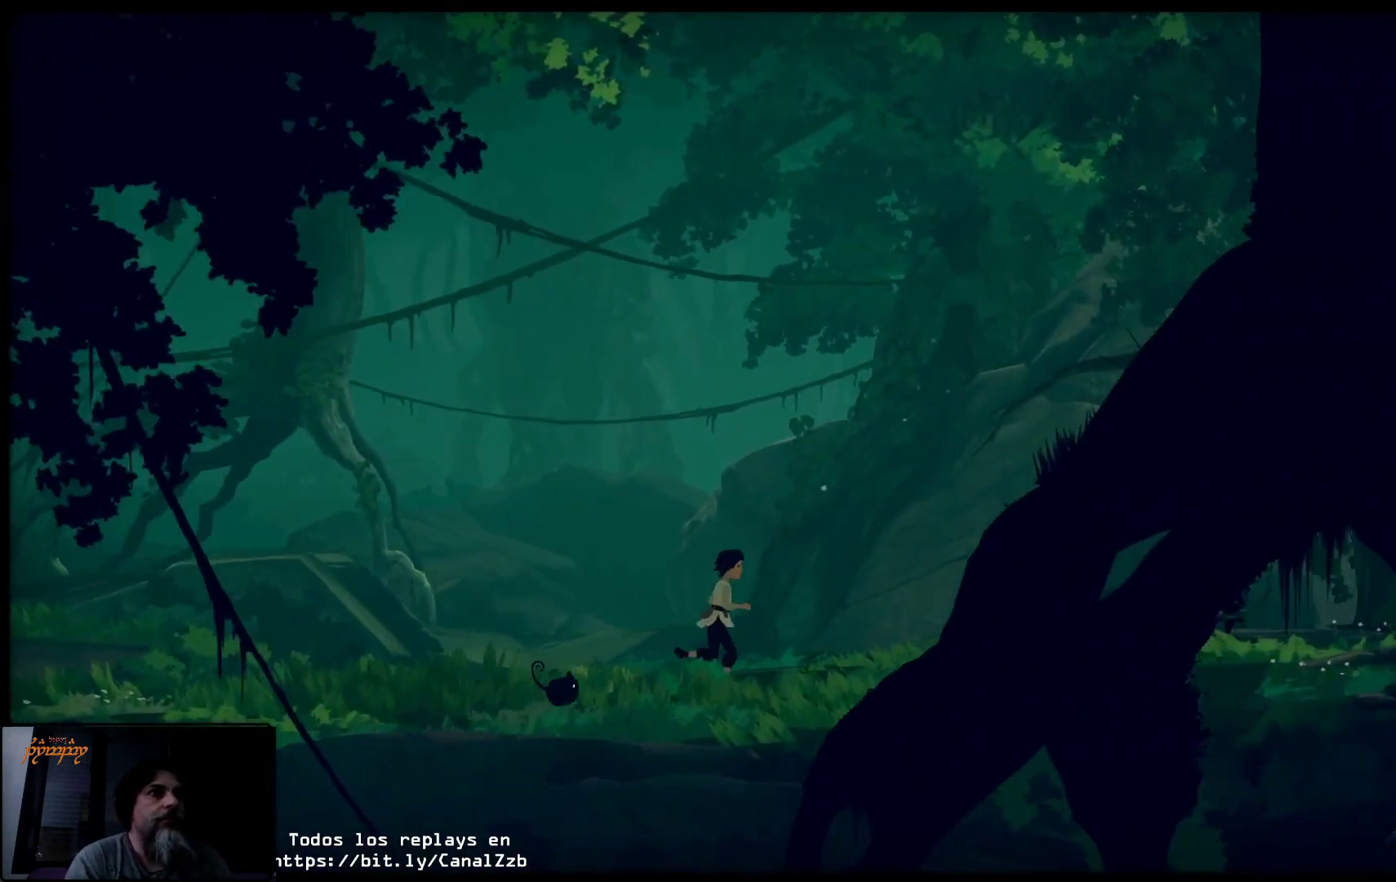
{"buttons": [], "left_stick": "right", "right_stick": "center", "events": []}
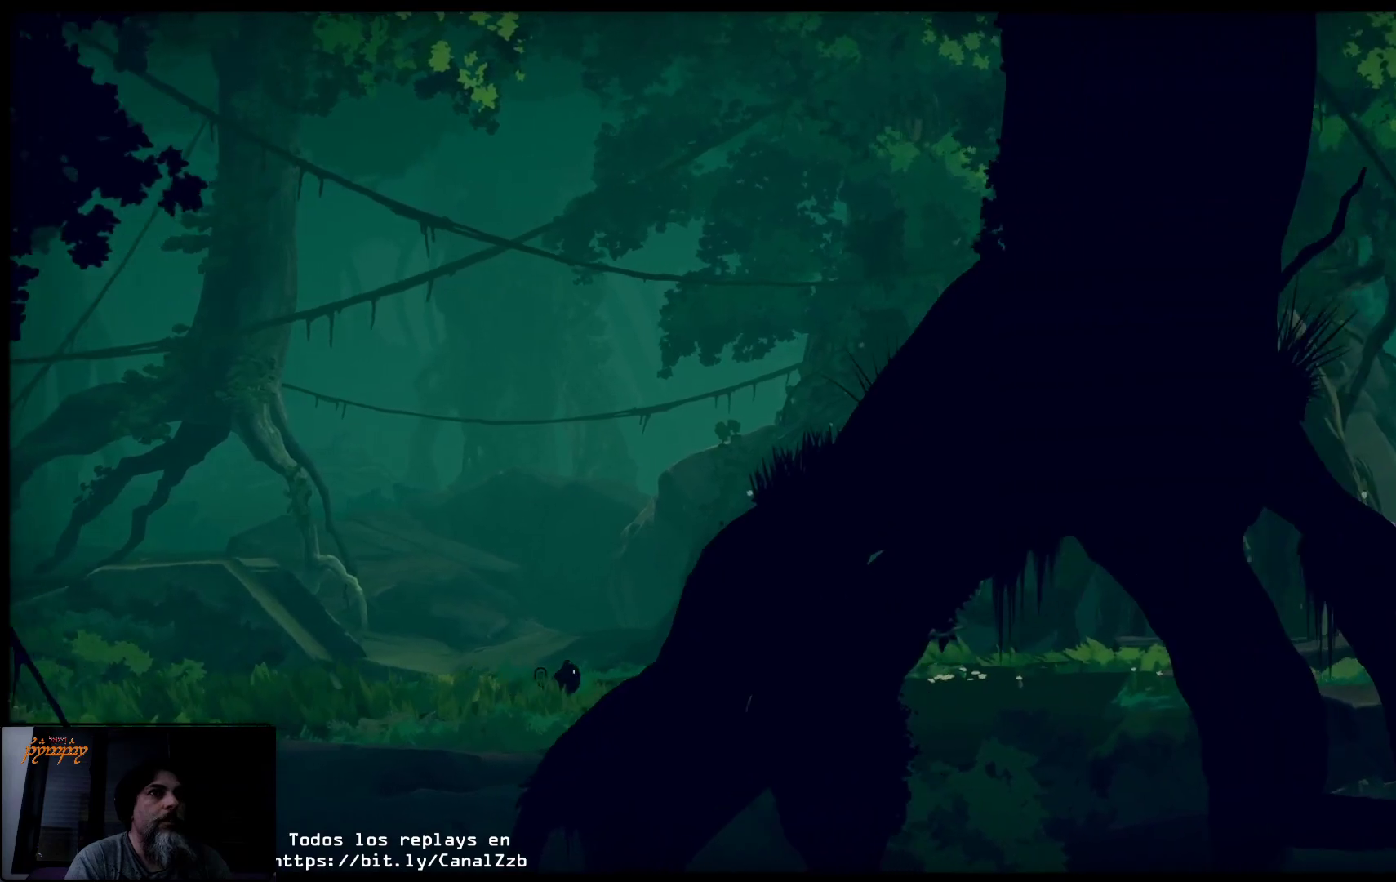
{"buttons": [], "left_stick": "right", "right_stick": "center", "events": []}
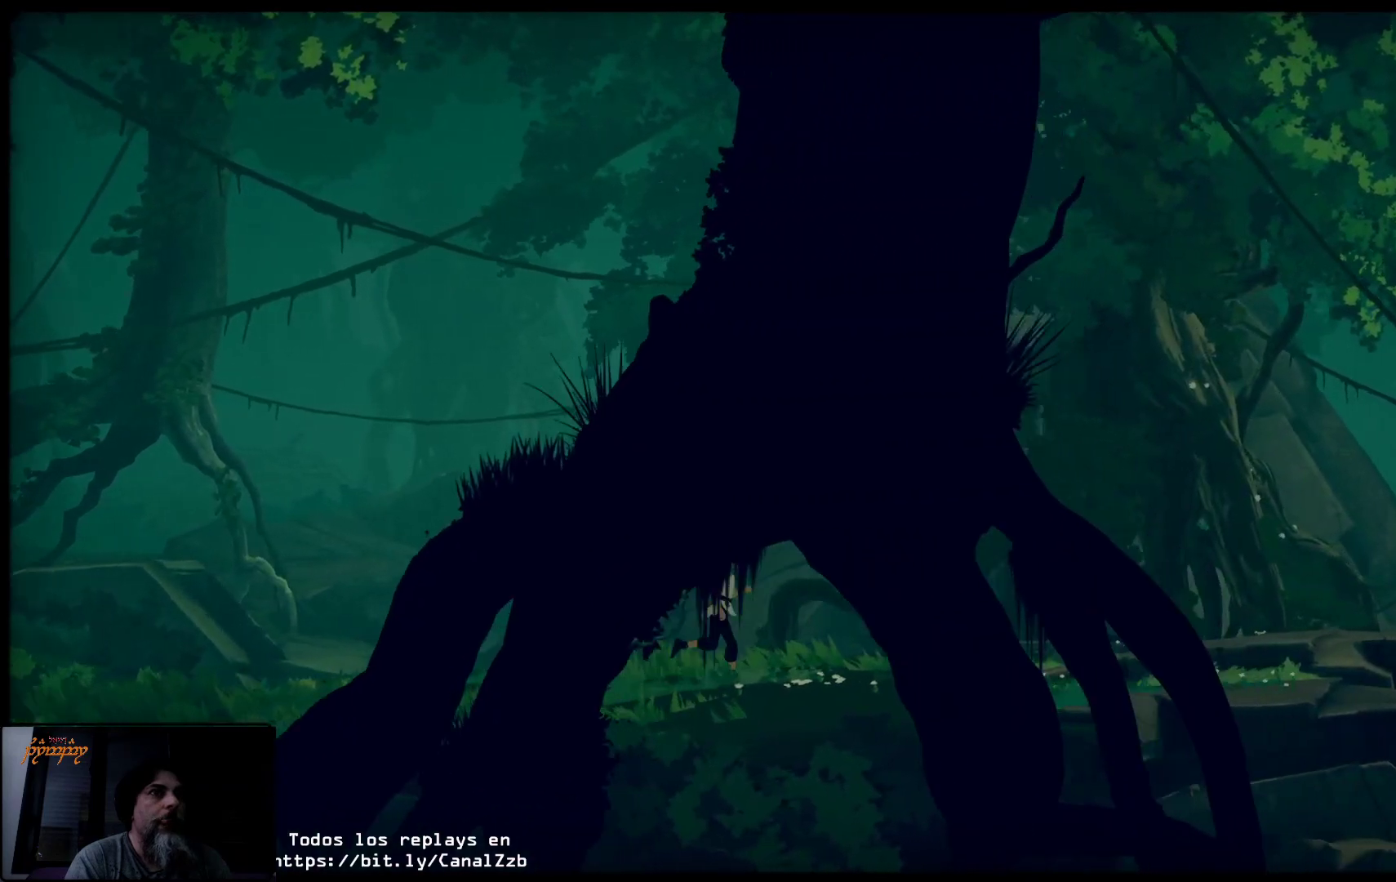
{"buttons": [], "left_stick": "right", "right_stick": "center", "events": []}
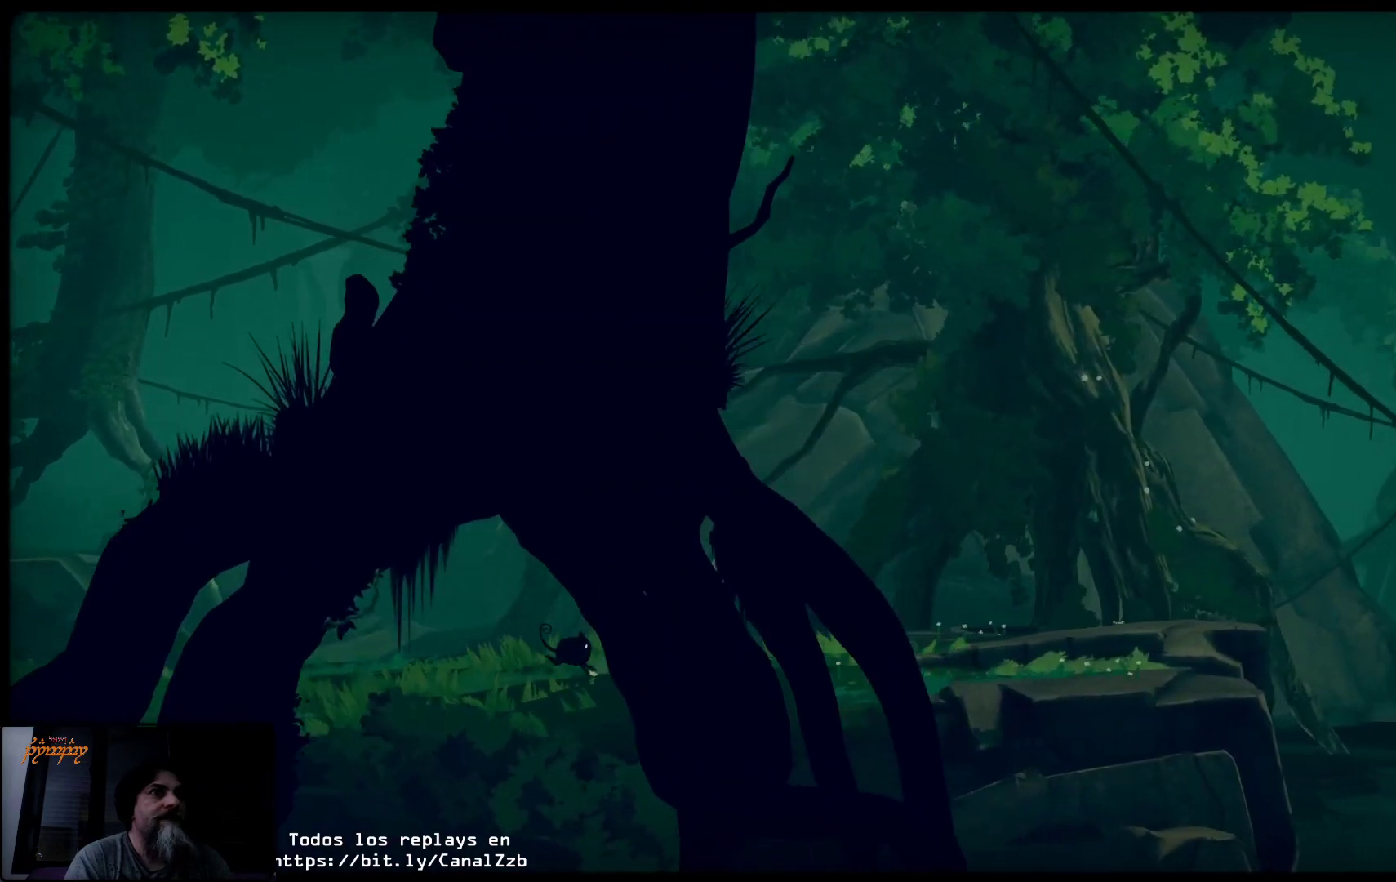
{"buttons": [], "left_stick": "right", "right_stick": "center", "events": []}
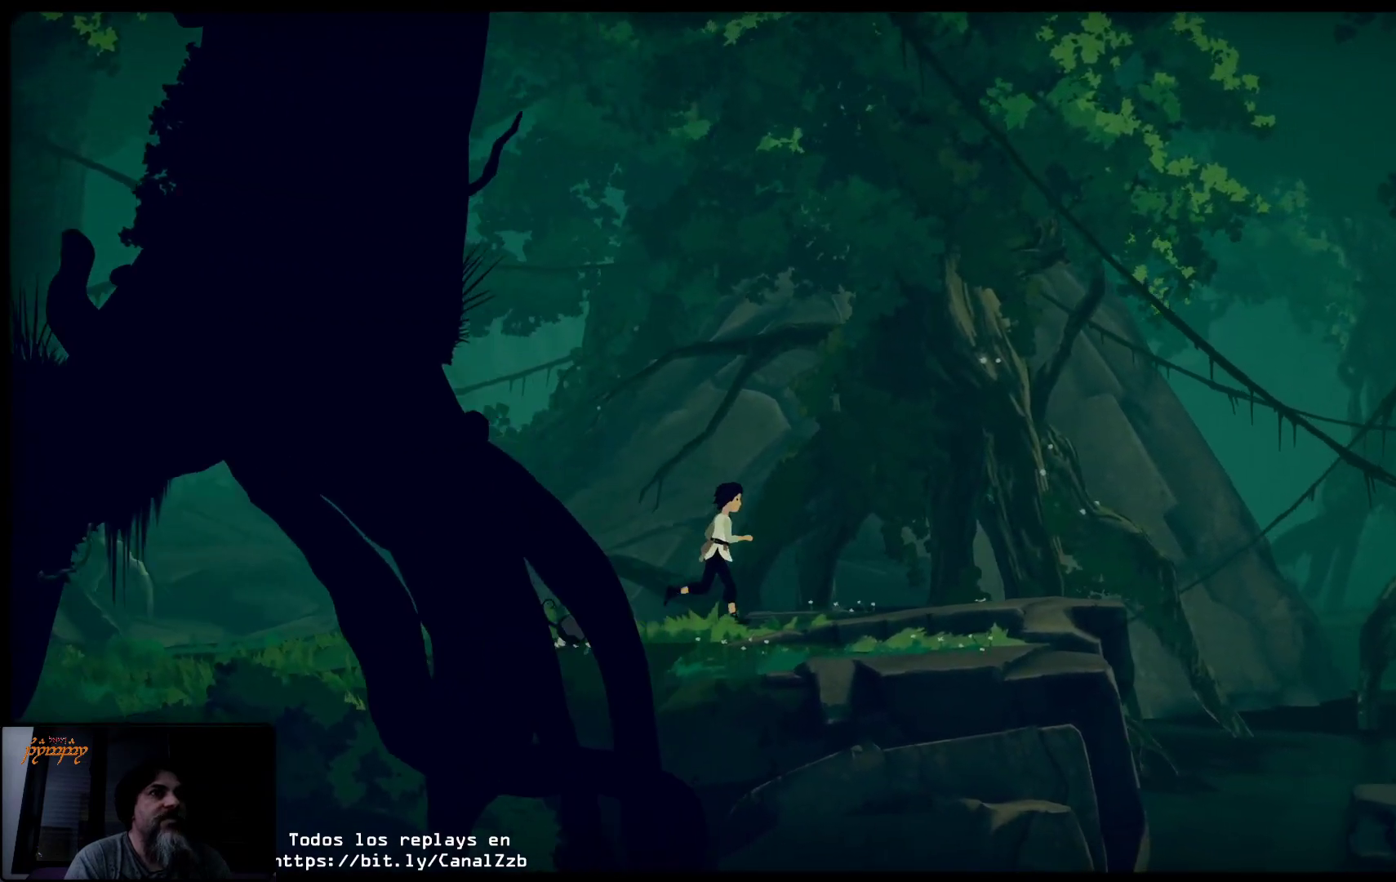
{"buttons": [], "left_stick": "right", "right_stick": "center", "events": []}